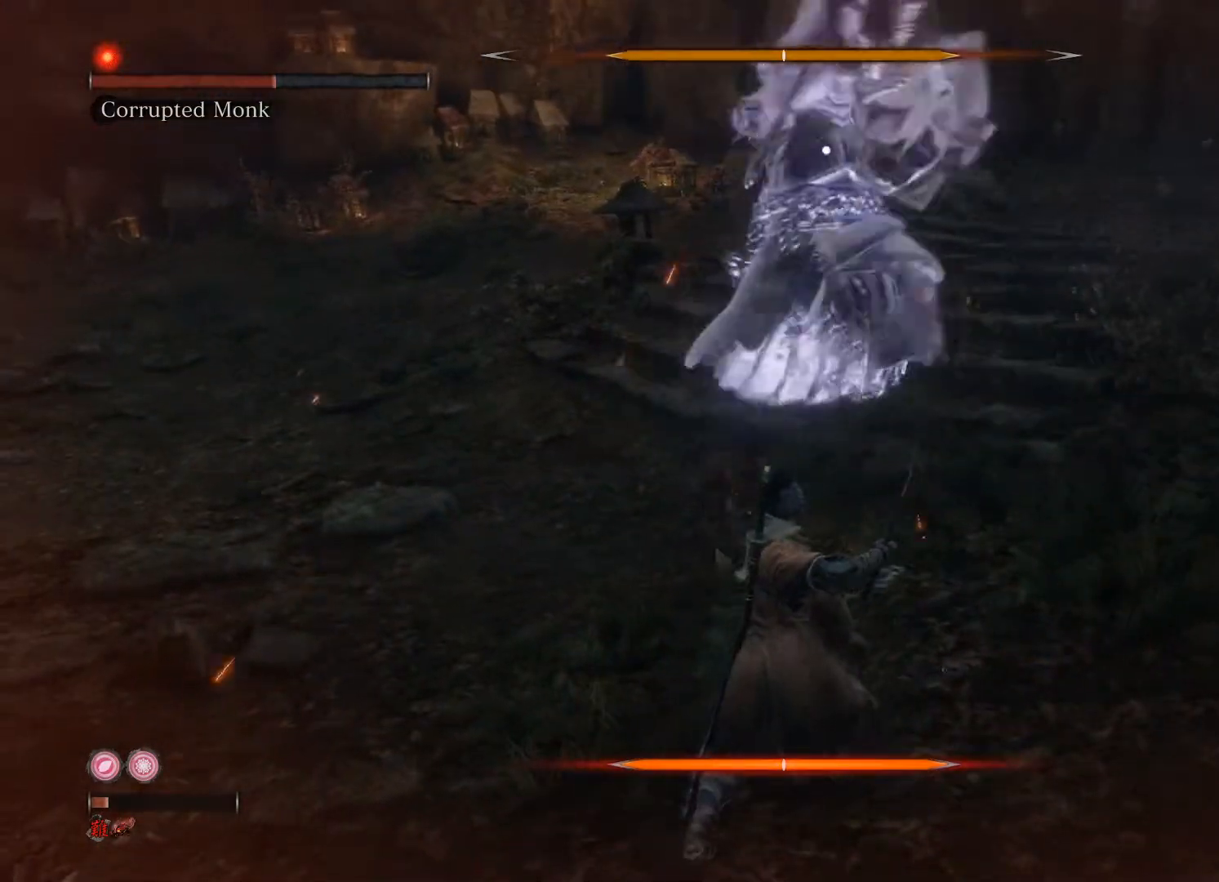
Gameplay with a controller (Xbox layout); each line is a JSON object with the inputs held at the frame after it. "events" lists button and stick changes between this image and that frame as [ms after this image, input, new state], when the widget could be followed in between.
{"buttons": [], "left_stick": "center", "right_stick": "center", "events": [[180, "L1", "down"], [320, "L1", "up"]]}
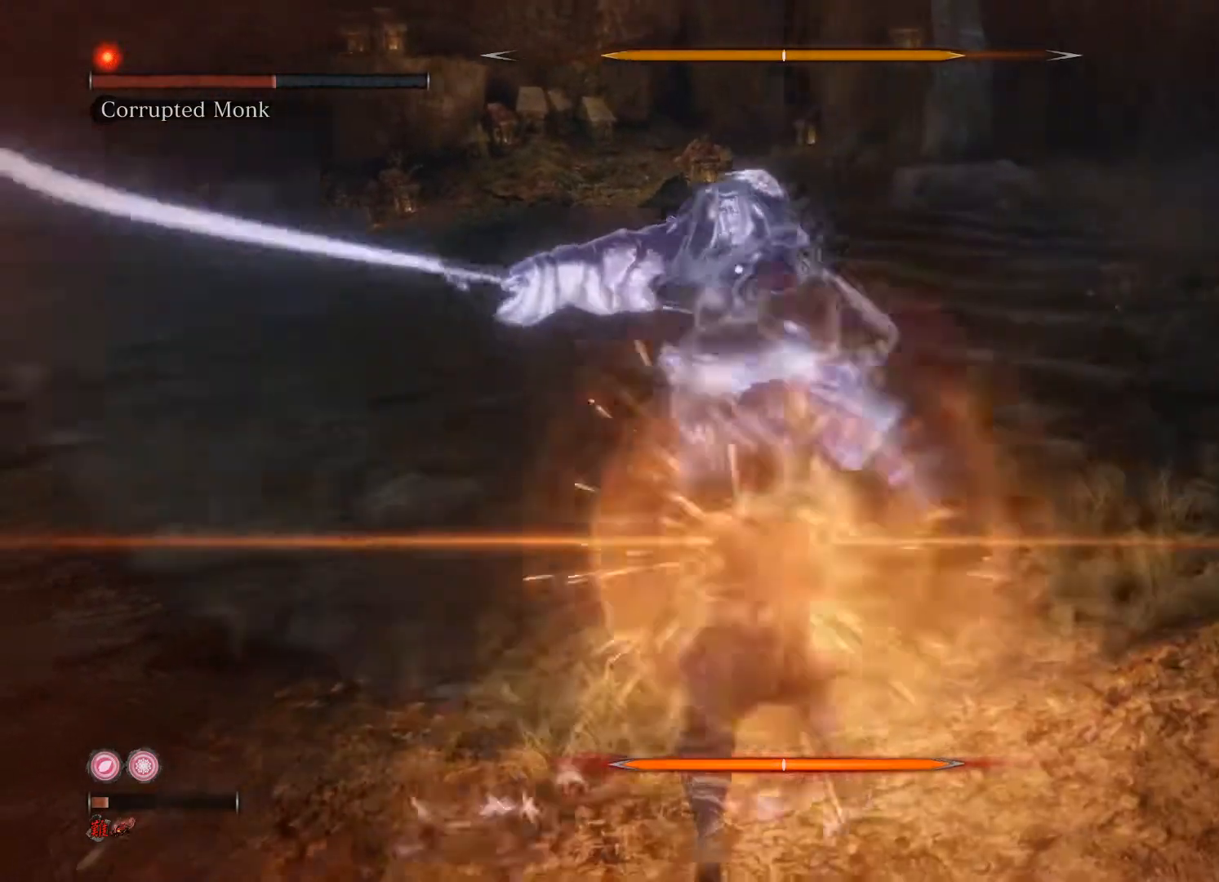
{"buttons": [], "left_stick": "center", "right_stick": "center", "events": []}
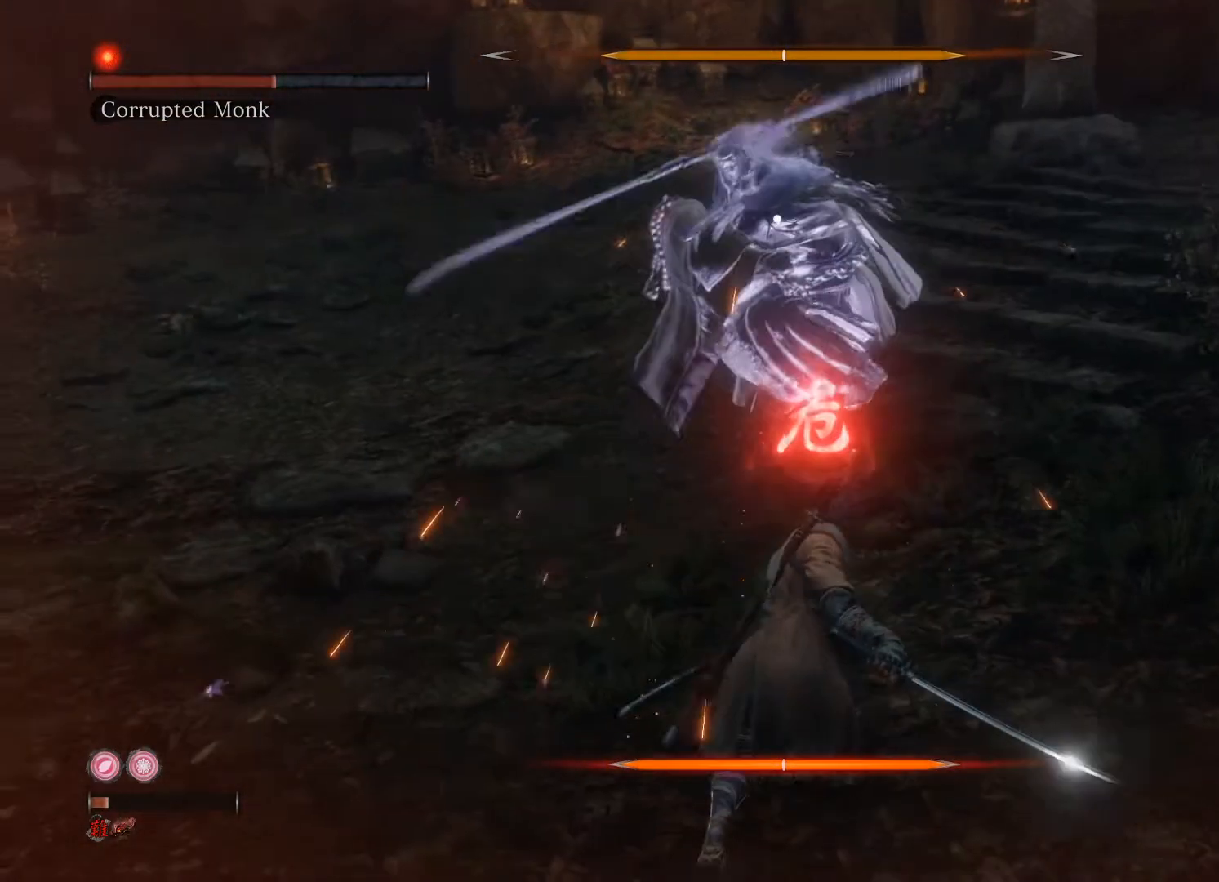
{"buttons": [], "left_stick": "right", "right_stick": "center", "events": [[340, "left_stick", "right"], [360, "B", "down"], [460, "B", "up"]]}
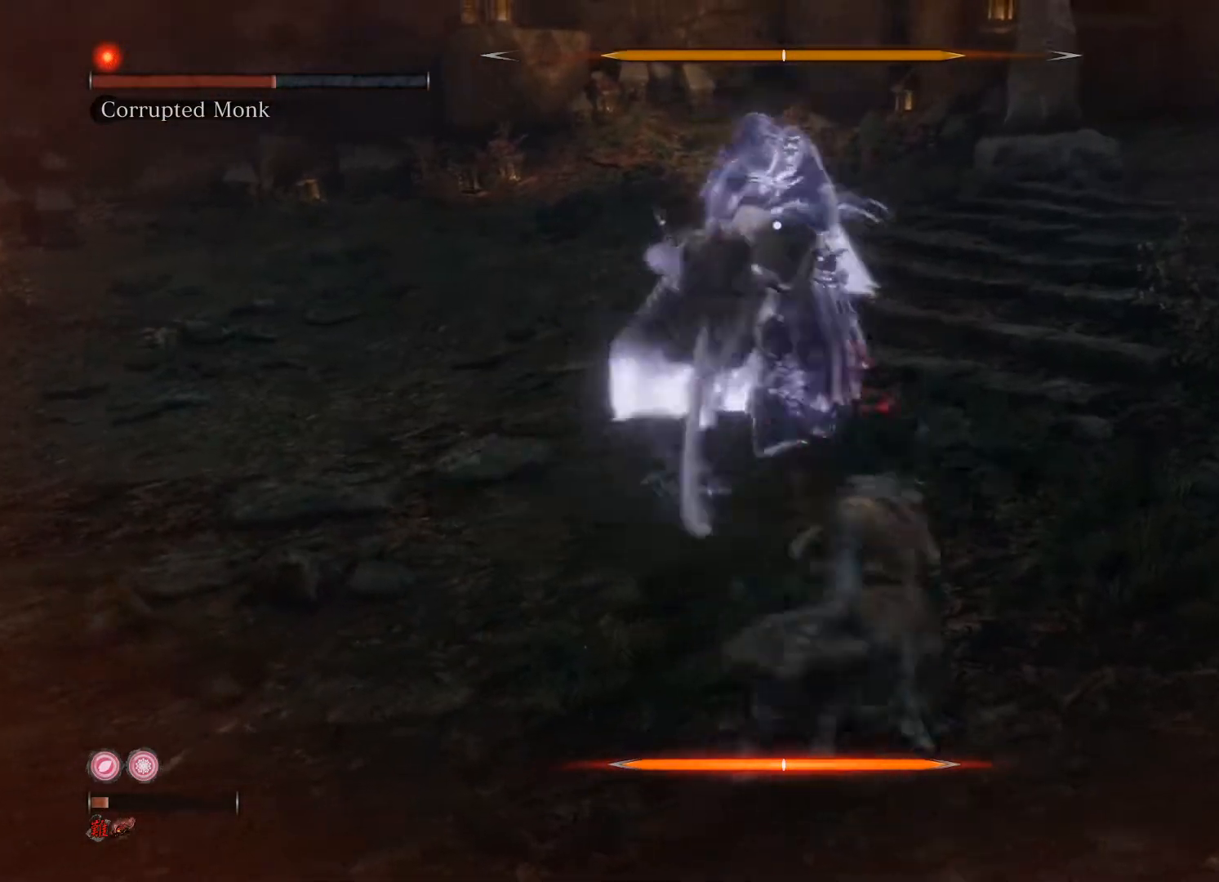
{"buttons": ["R1"], "left_stick": "center", "right_stick": "center", "events": [[140, "R1", "down"], [220, "left_stick", "up-right"], [500, "left_stick", "center"]]}
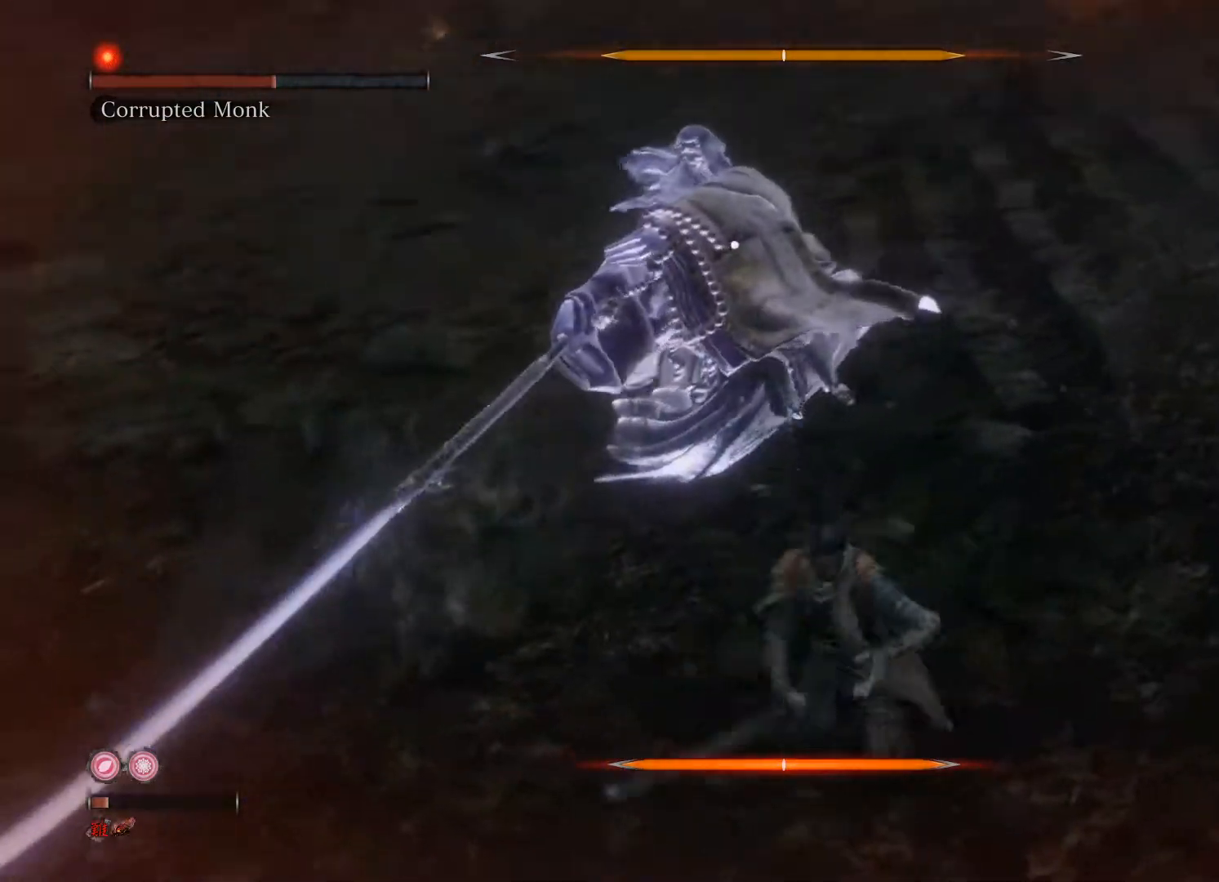
{"buttons": [], "left_stick": "center", "right_stick": "center", "events": [[460, "R1", "up"]]}
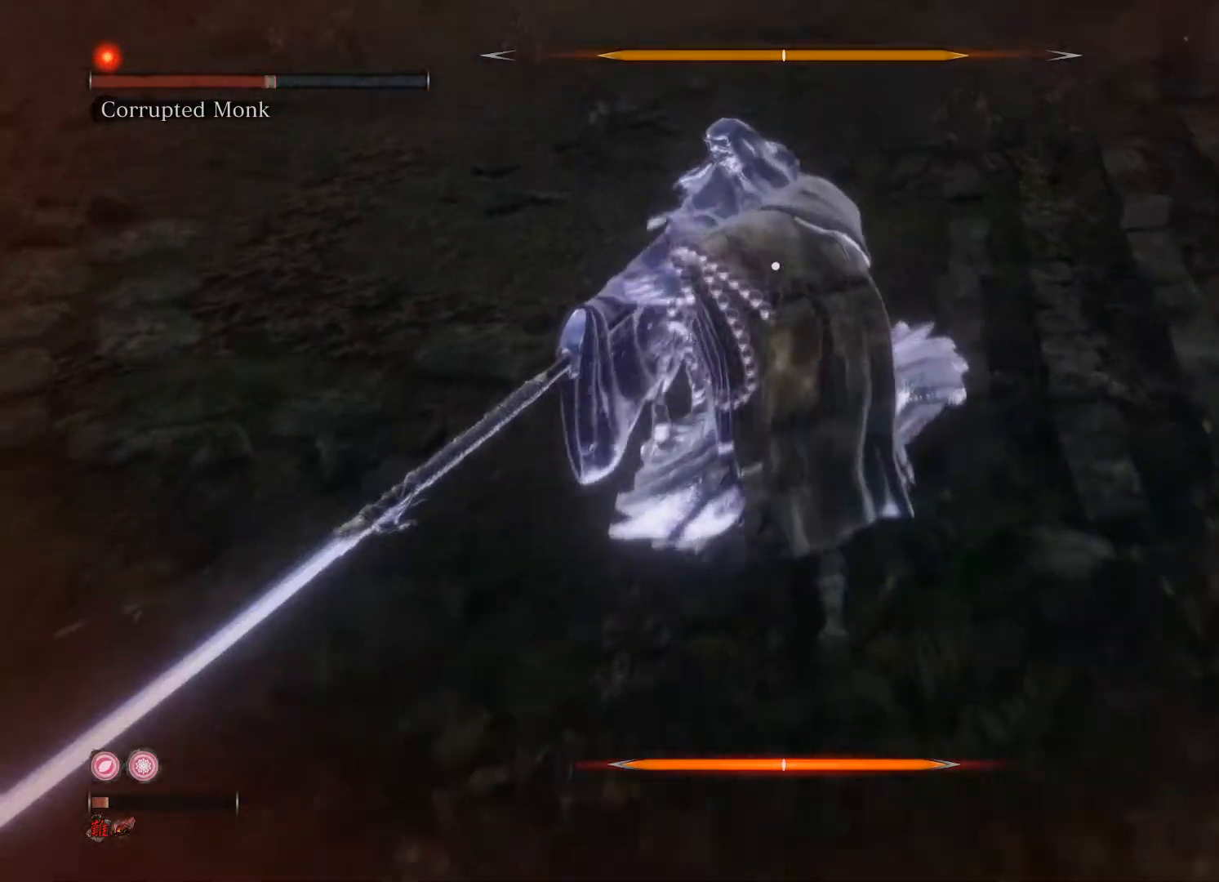
{"buttons": [], "left_stick": "center", "right_stick": "center", "events": [[80, "R1", "down"], [200, "R1", "up"]]}
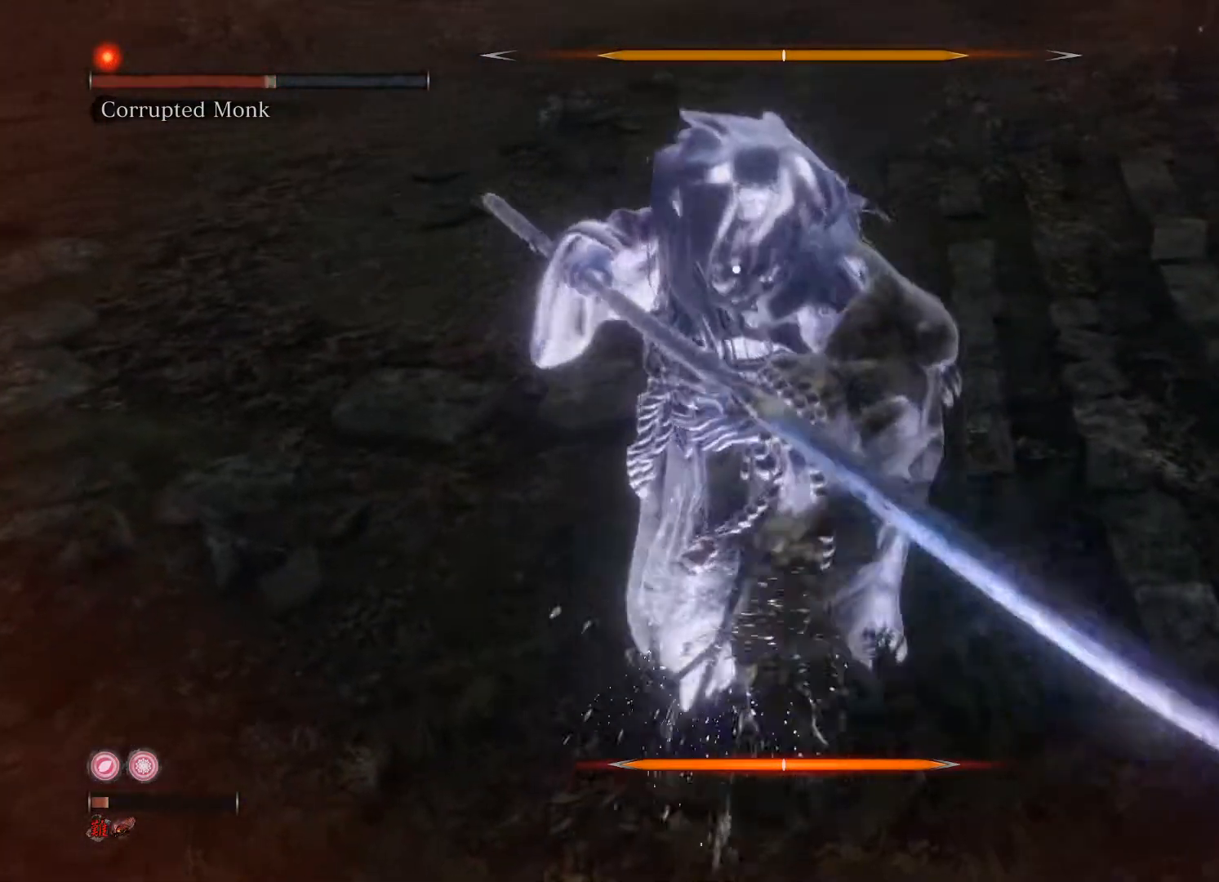
{"buttons": [], "left_stick": "down", "right_stick": "center", "events": [[400, "left_stick", "down"]]}
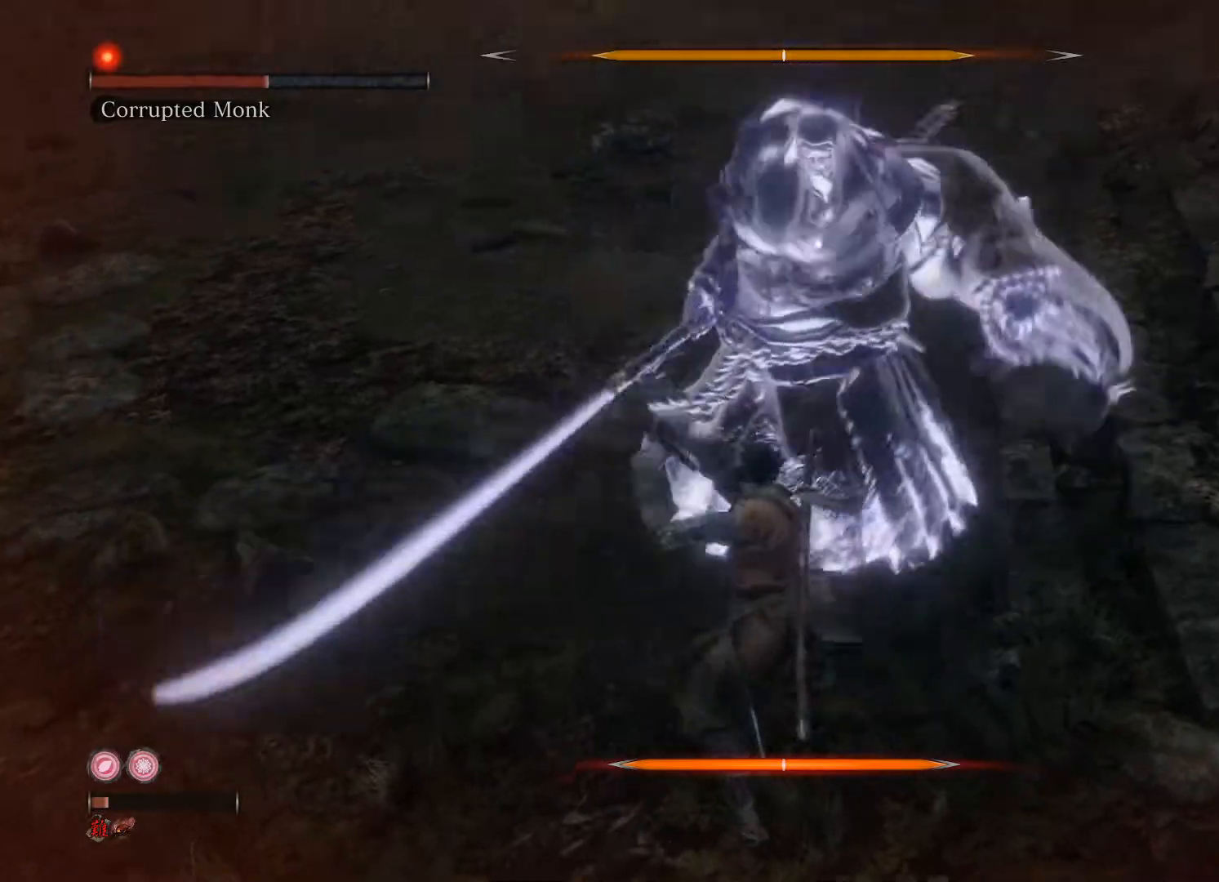
{"buttons": [], "left_stick": "center", "right_stick": "center", "events": [[140, "left_stick", "center"]]}
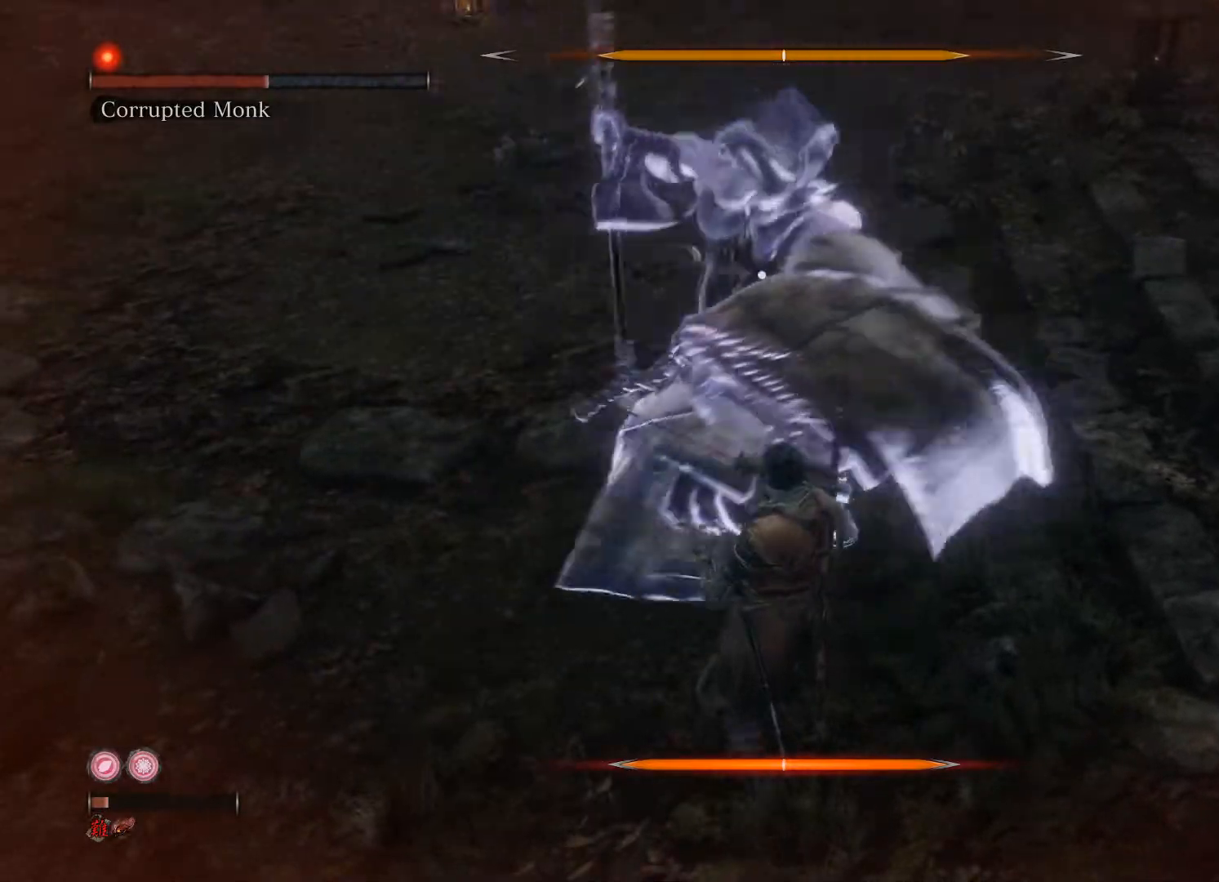
{"buttons": [], "left_stick": "center", "right_stick": "center", "events": [[60, "left_stick", "down"], [320, "left_stick", "center"]]}
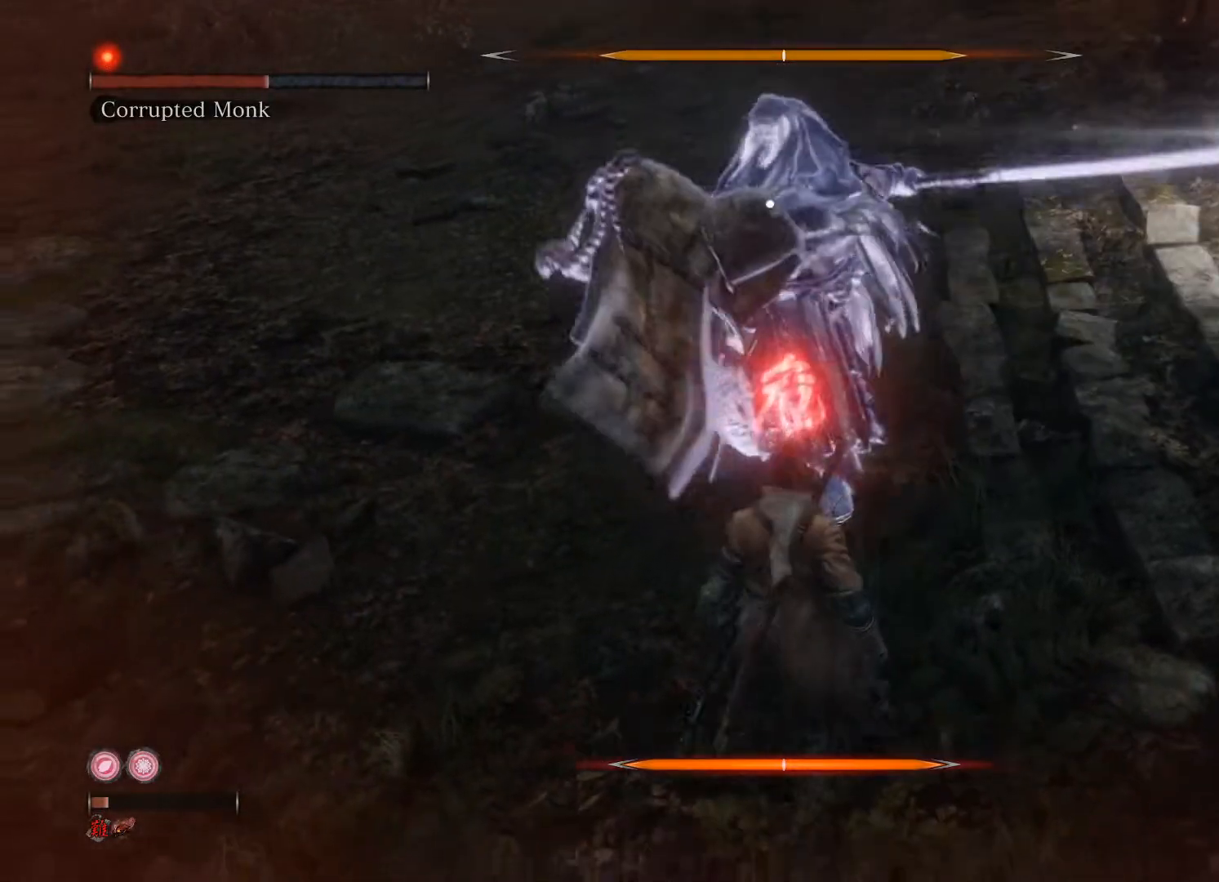
{"buttons": [], "left_stick": "up", "right_stick": "center", "events": [[140, "left_stick", "up"], [220, "A", "down"], [340, "A", "up"]]}
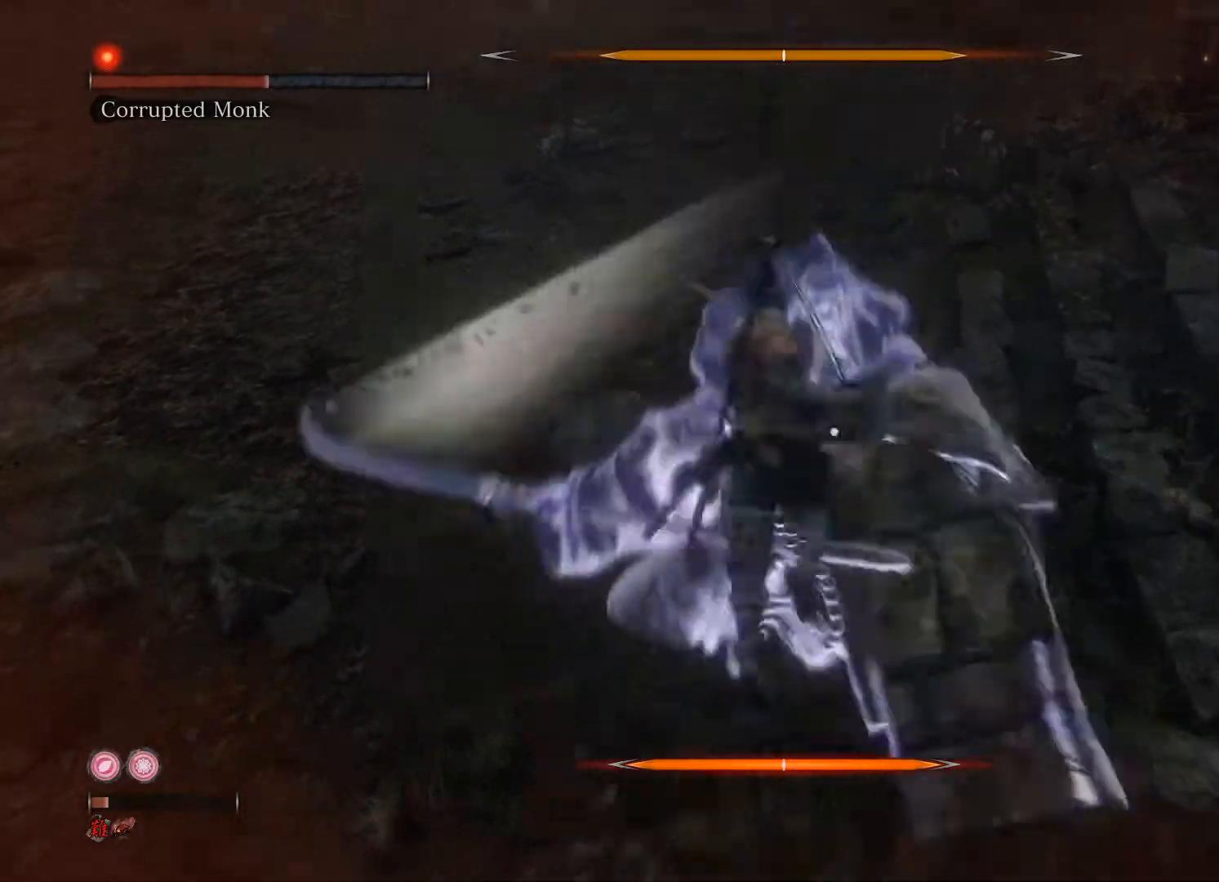
{"buttons": [], "left_stick": "up", "right_stick": "center", "events": [[120, "A", "down"], [220, "A", "up"]]}
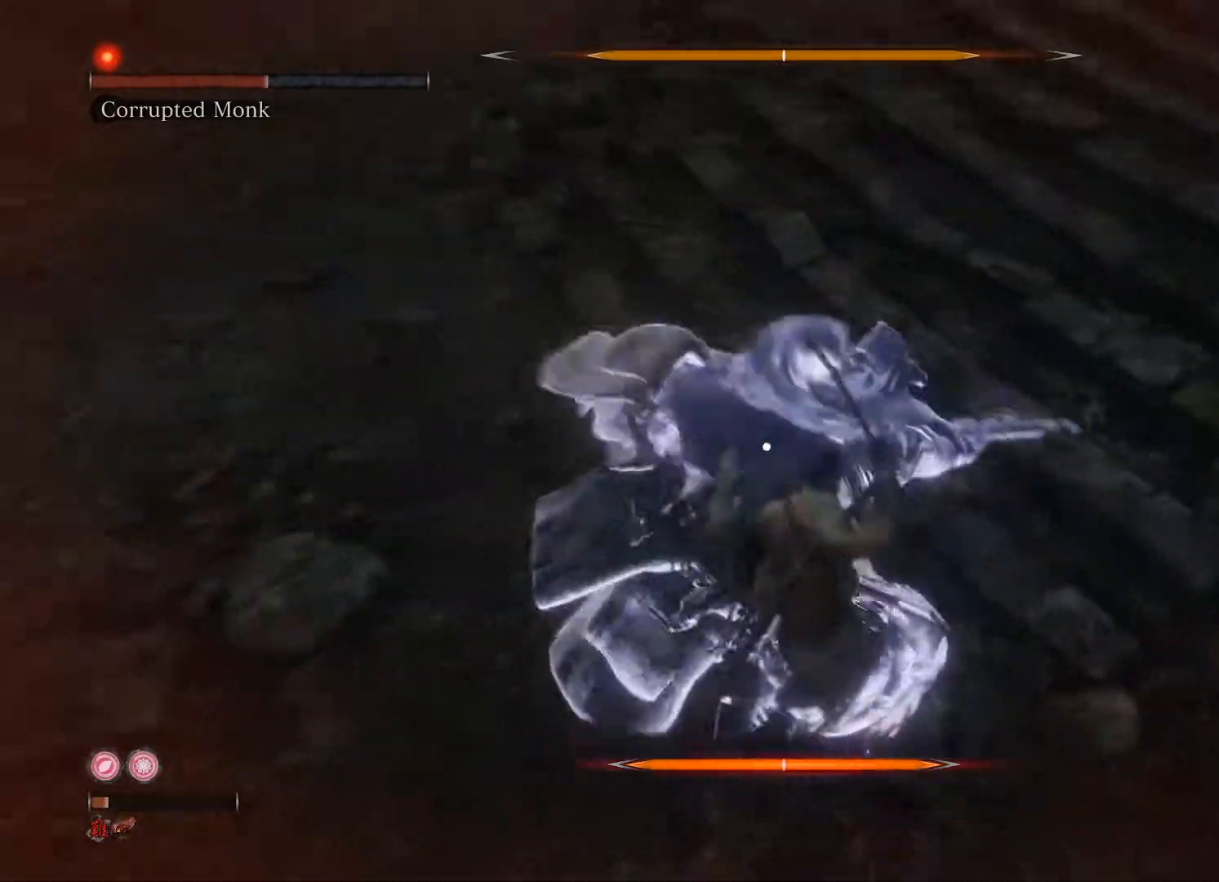
{"buttons": [], "left_stick": "up", "right_stick": "center", "events": []}
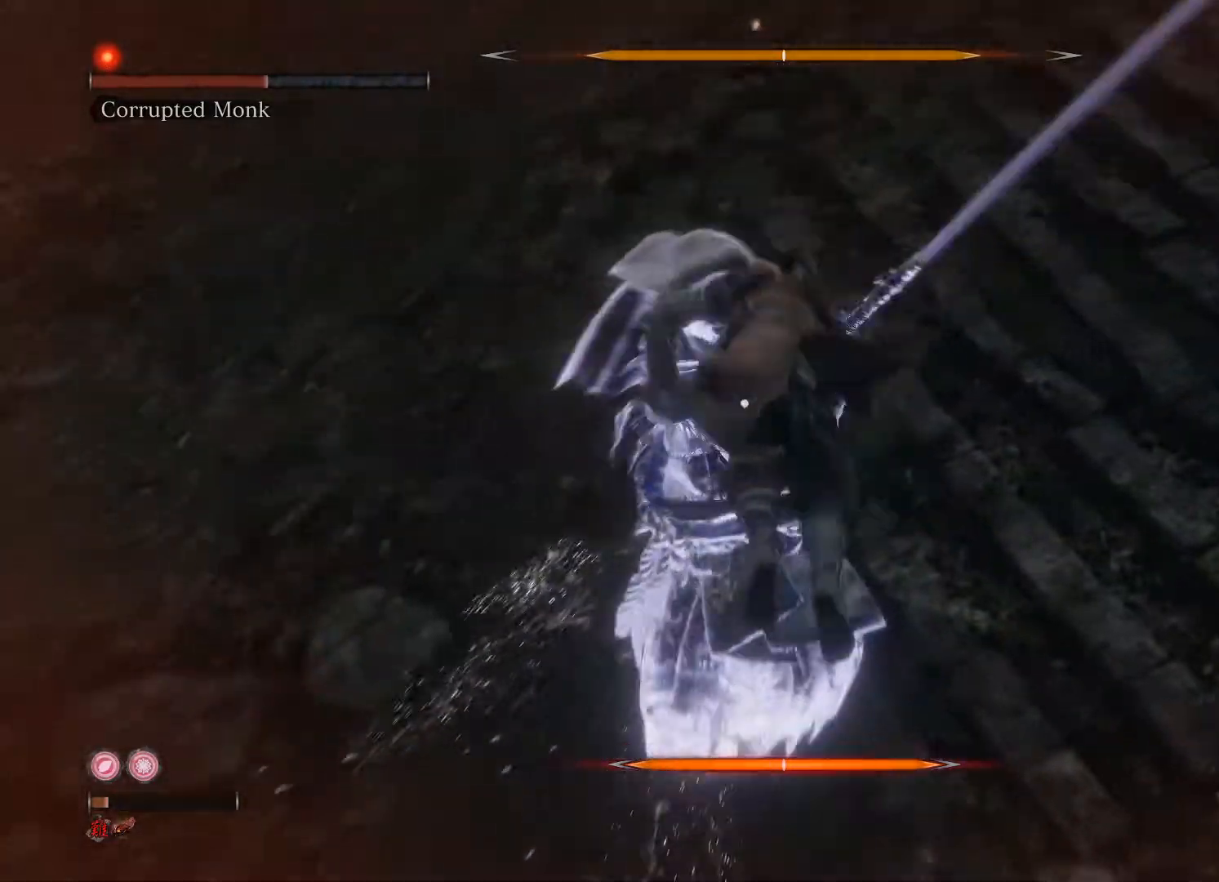
{"buttons": [], "left_stick": "up", "right_stick": "center", "events": [[20, "R1", "down"], [120, "R1", "up"]]}
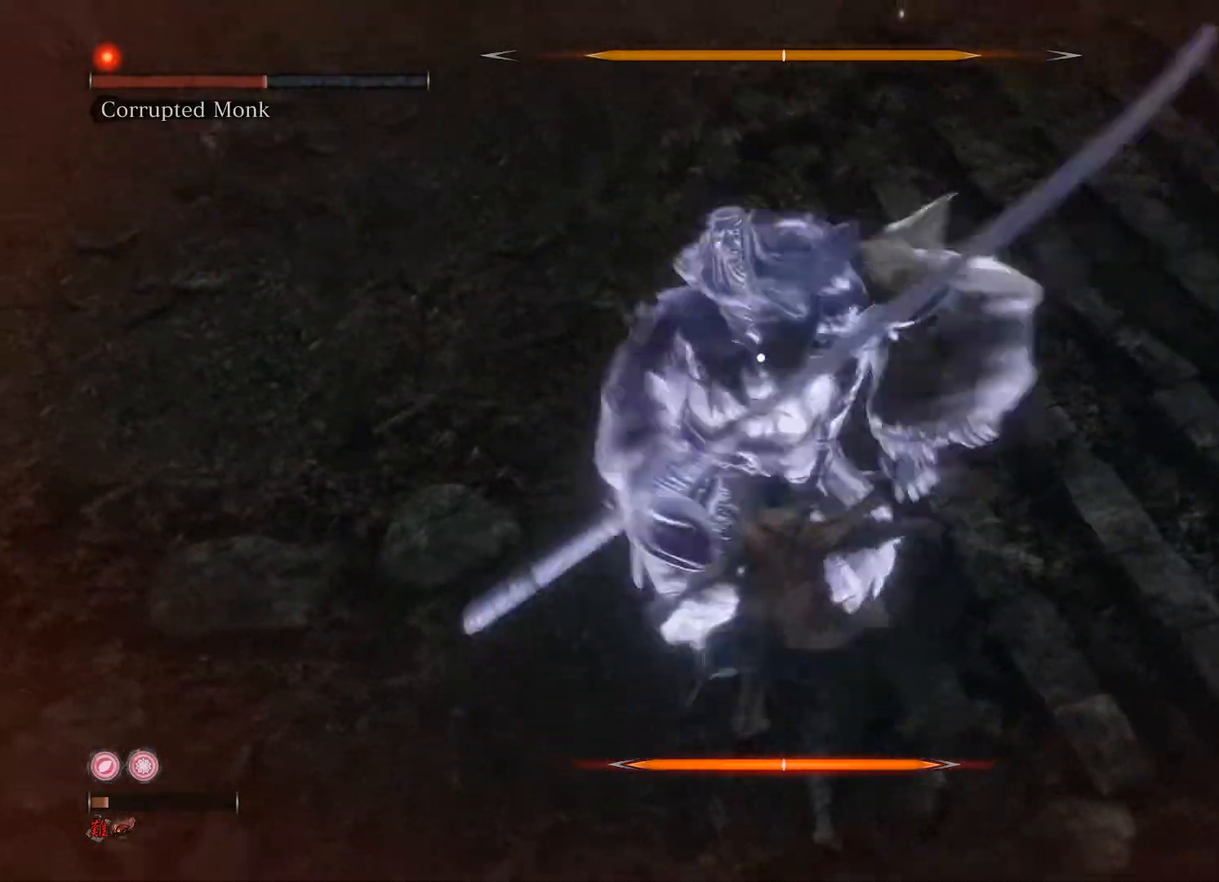
{"buttons": [], "left_stick": "down", "right_stick": "center", "events": [[120, "left_stick", "center"], [220, "left_stick", "down"]]}
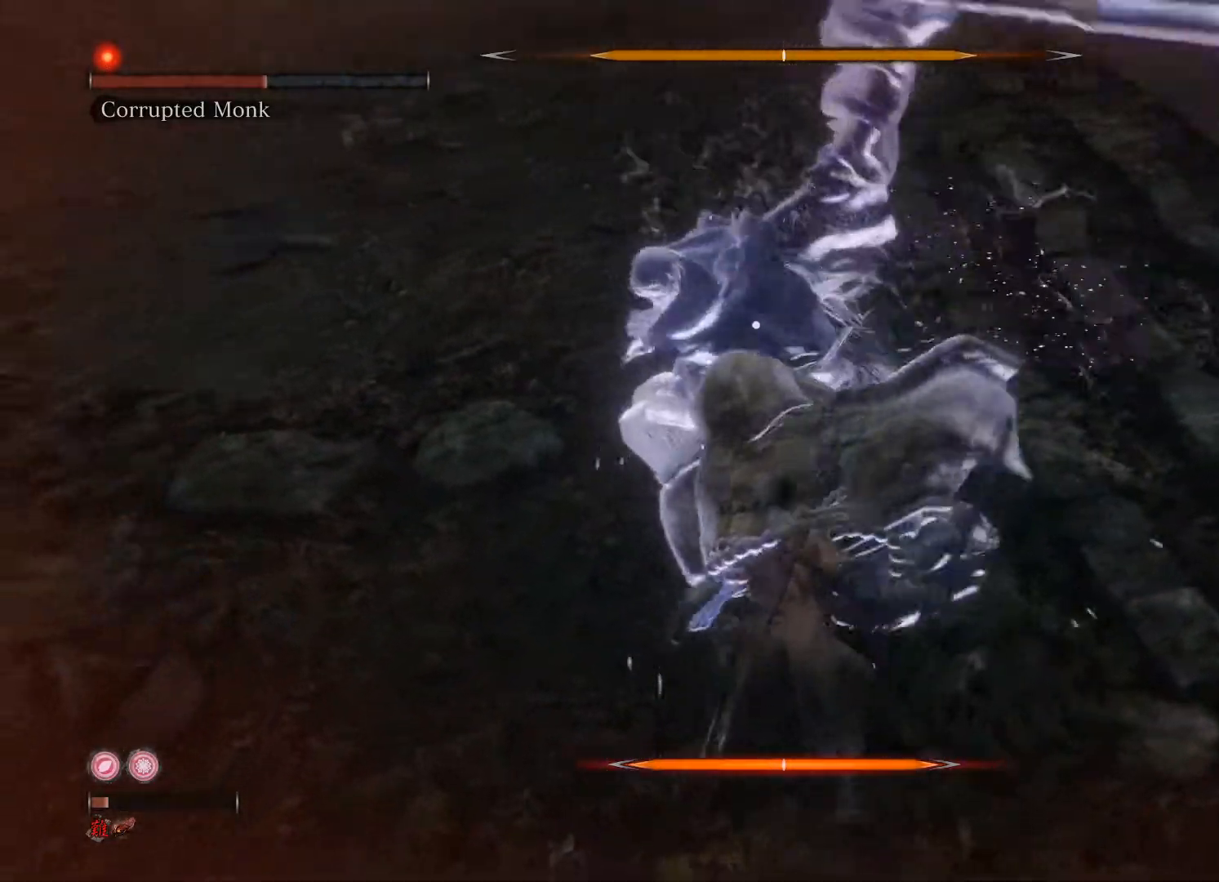
{"buttons": ["L1"], "left_stick": "down", "right_stick": "center", "events": [[360, "L1", "down"]]}
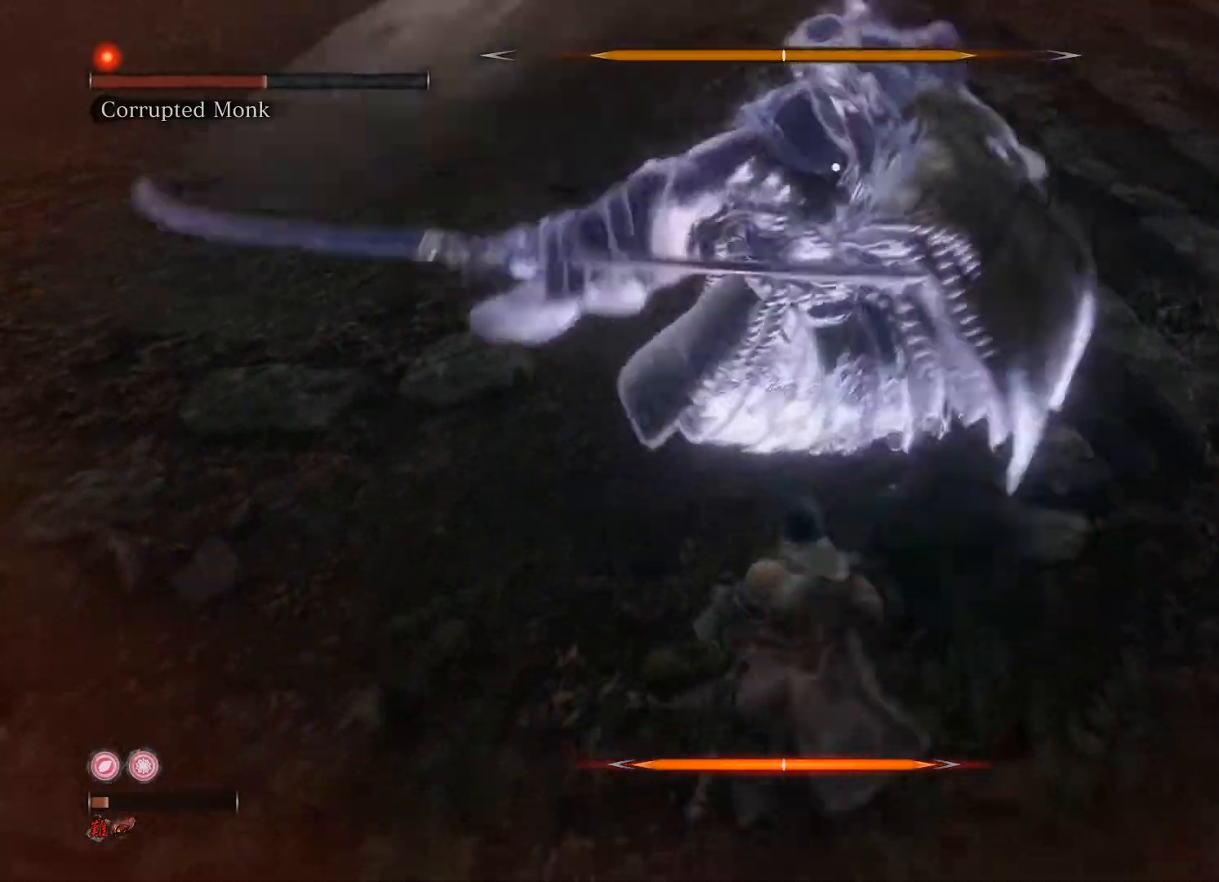
{"buttons": [], "left_stick": "center", "right_stick": "center", "events": [[20, "L1", "up"], [220, "left_stick", "center"]]}
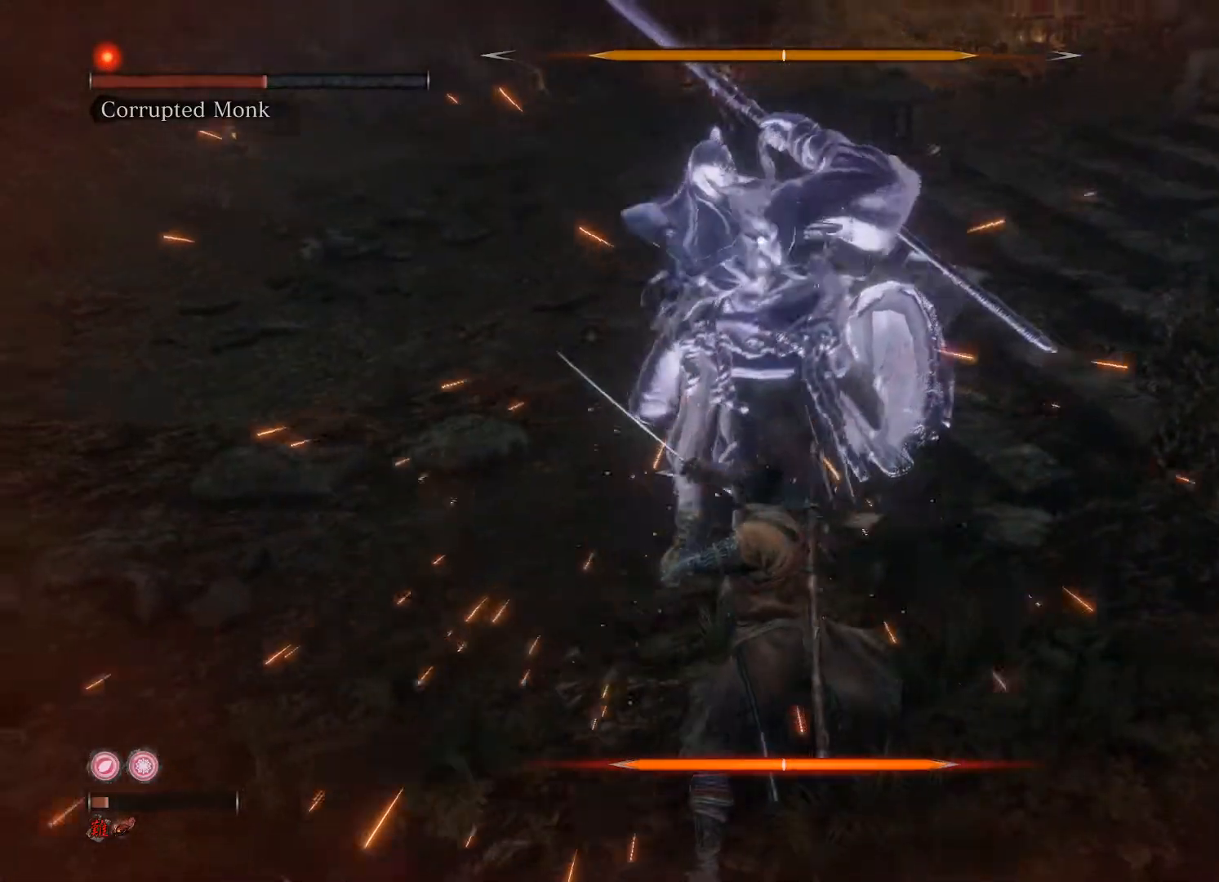
{"buttons": [], "left_stick": "down", "right_stick": "center", "events": [[120, "left_stick", "down"], [300, "L1", "down"], [460, "L1", "up"]]}
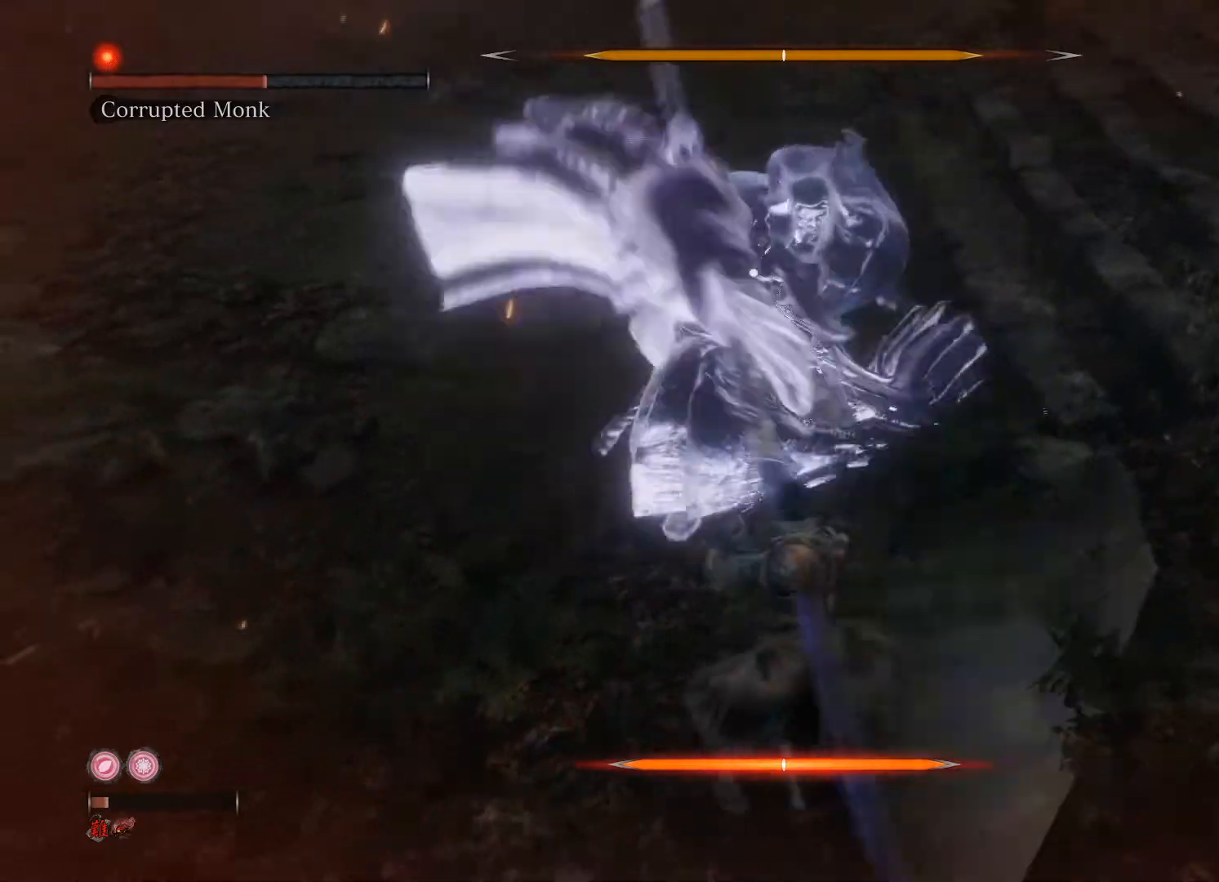
{"buttons": [], "left_stick": "center", "right_stick": "center", "events": [[380, "left_stick", "center"]]}
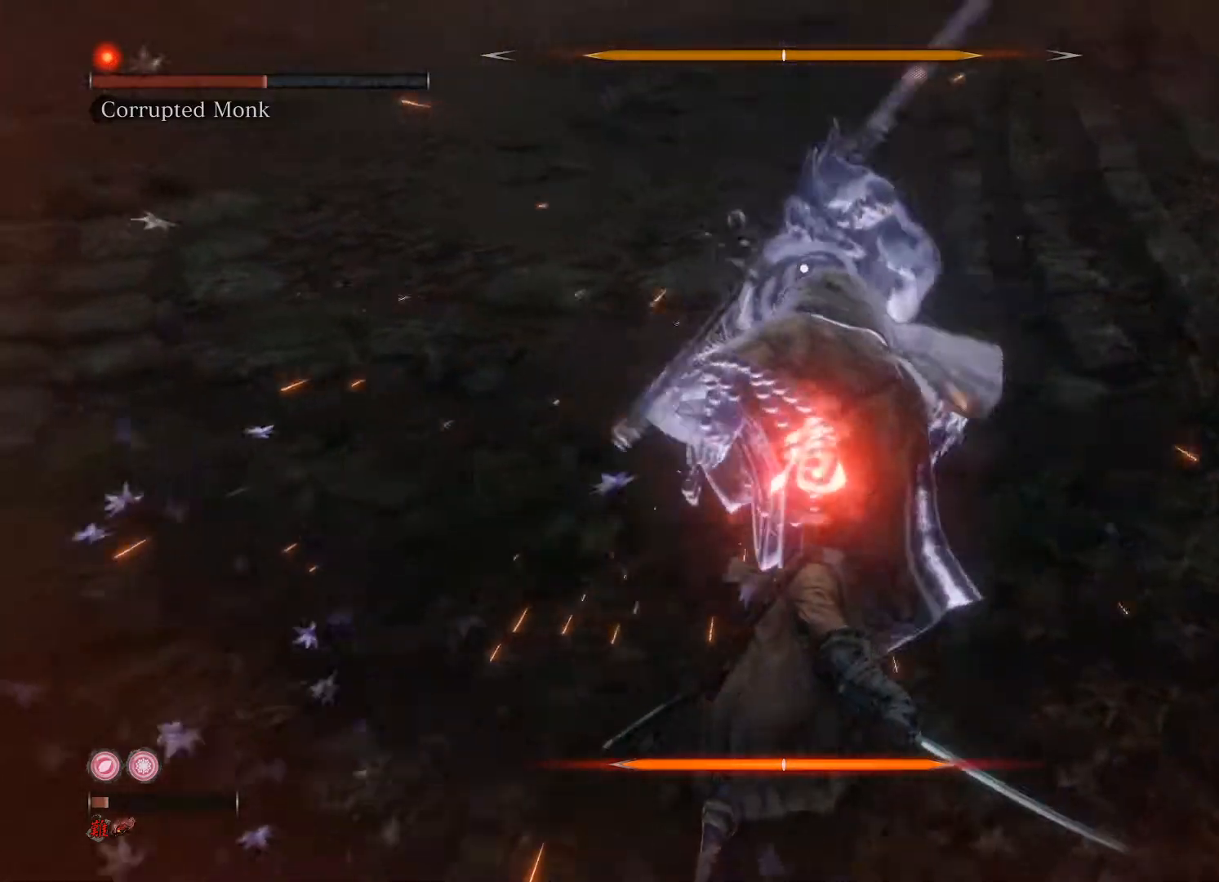
{"buttons": ["A"], "left_stick": "up", "right_stick": "center", "events": [[320, "left_stick", "up"], [420, "A", "down"]]}
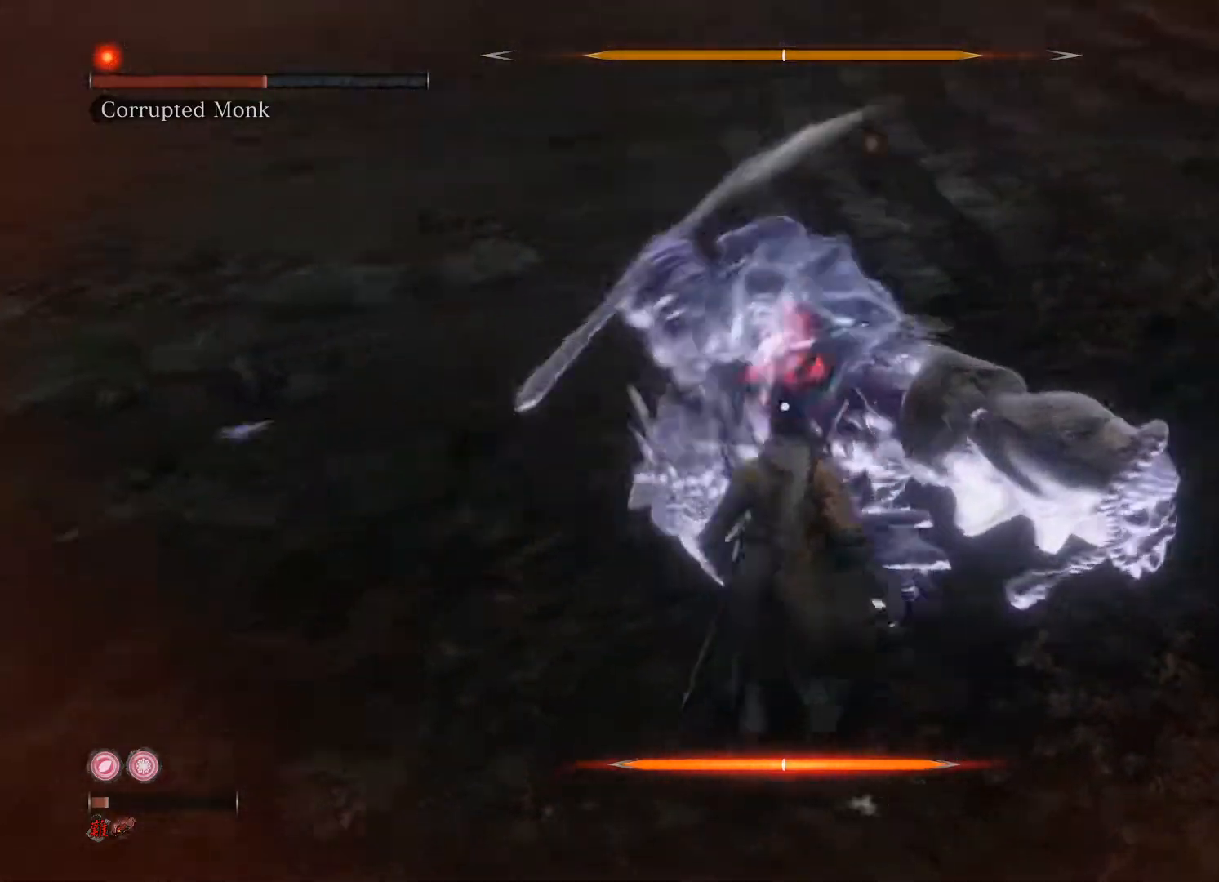
{"buttons": [], "left_stick": "up", "right_stick": "center", "events": [[20, "A", "up"], [220, "A", "down"], [340, "A", "up"]]}
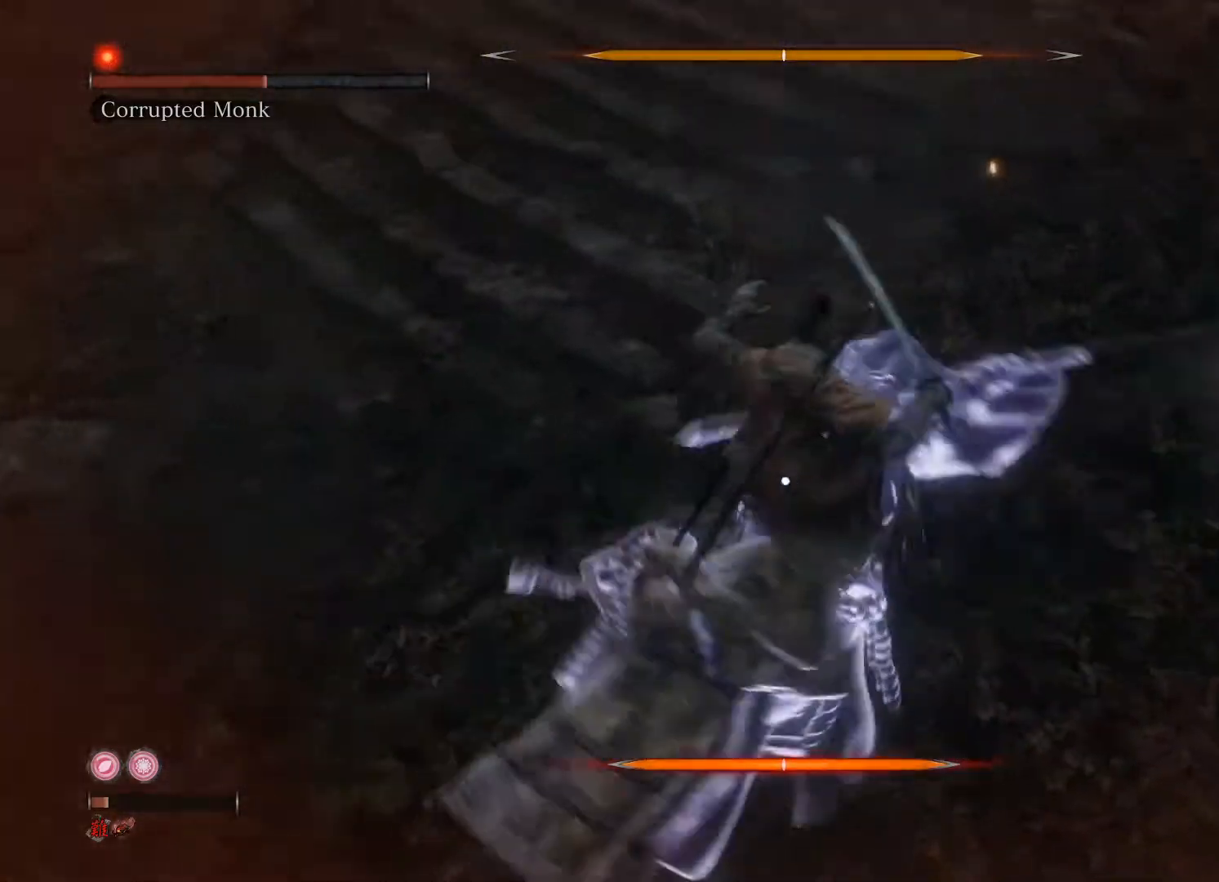
{"buttons": [], "left_stick": "up", "right_stick": "center", "events": []}
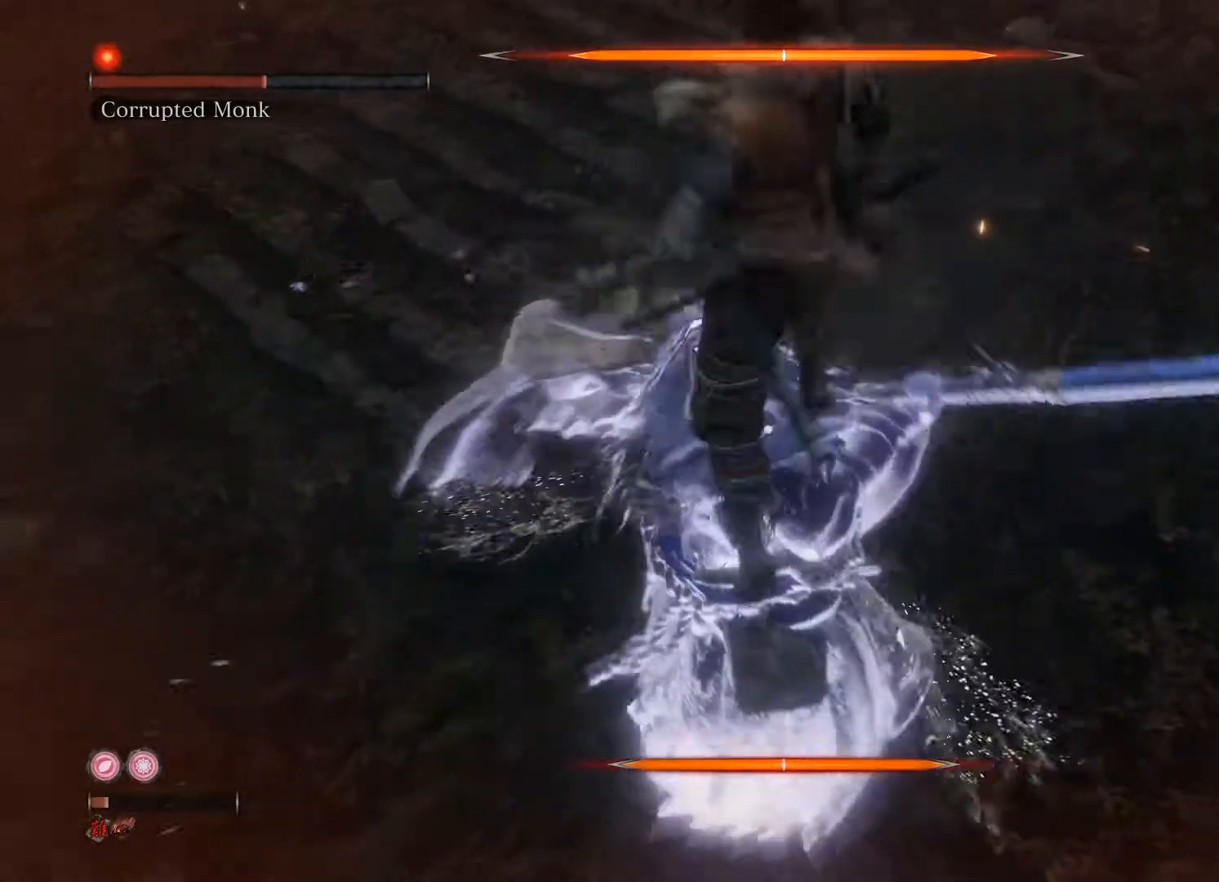
{"buttons": [], "left_stick": "up", "right_stick": "center", "events": [[100, "R1", "down"], [200, "R1", "up"]]}
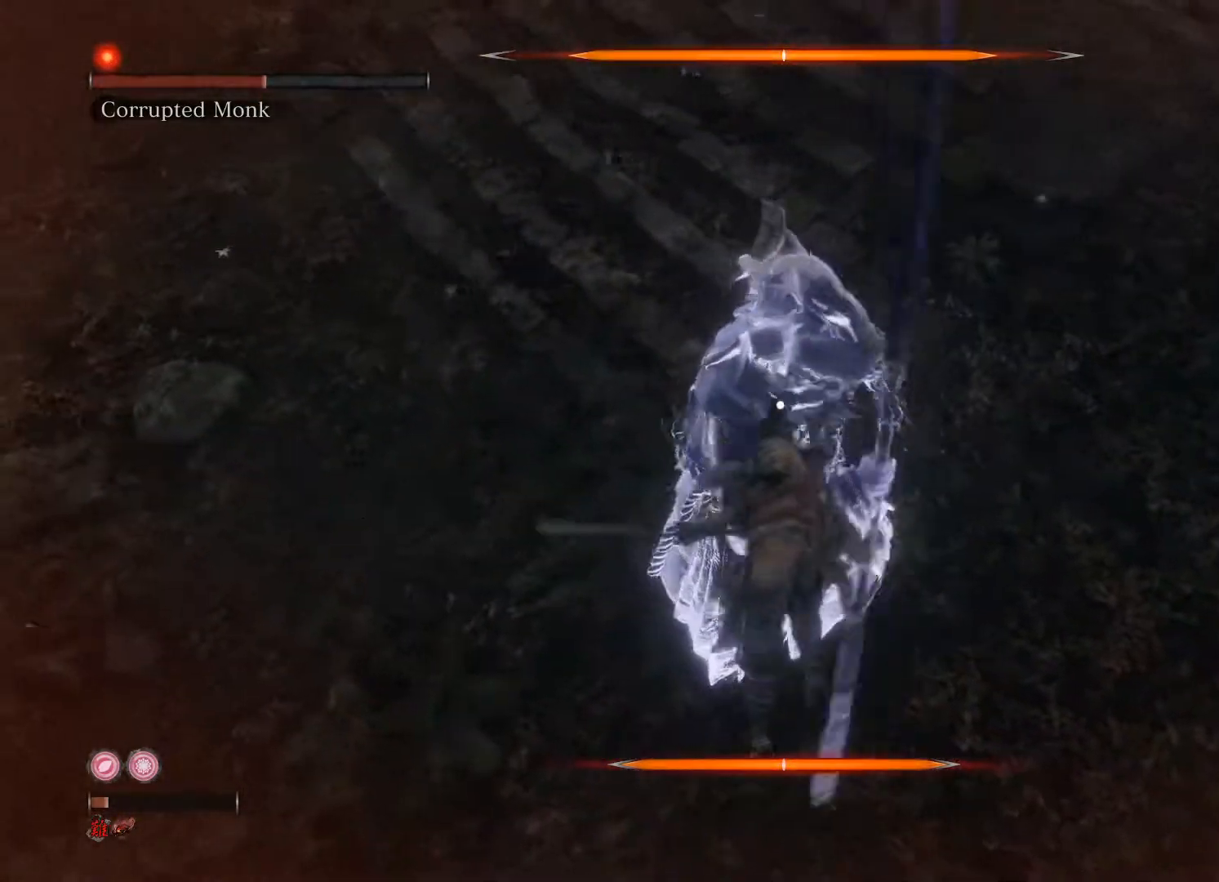
{"buttons": [], "left_stick": "down", "right_stick": "center", "events": [[40, "left_stick", "center"], [160, "left_stick", "down"]]}
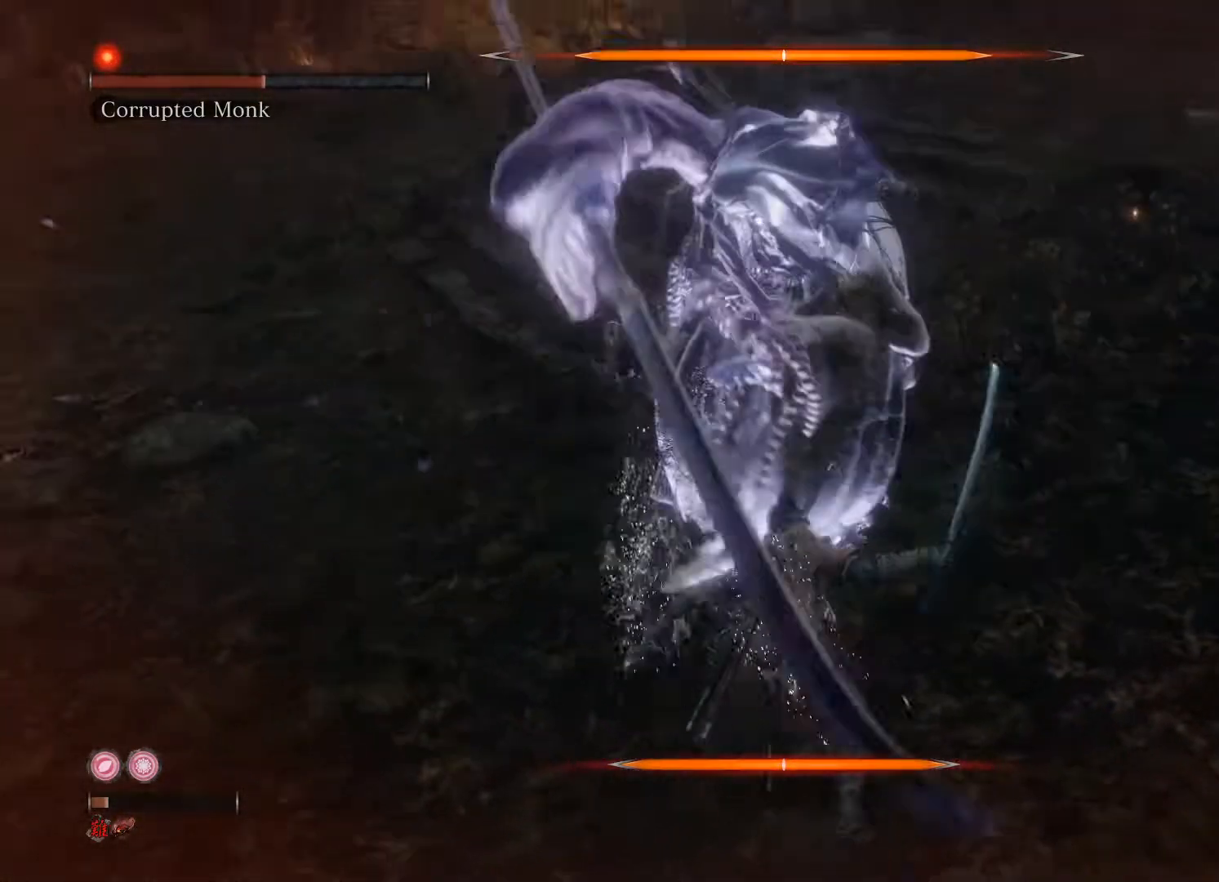
{"buttons": ["L1"], "left_stick": "down", "right_stick": "center", "events": [[180, "left_stick", "center"], [400, "left_stick", "down"], [480, "L1", "down"]]}
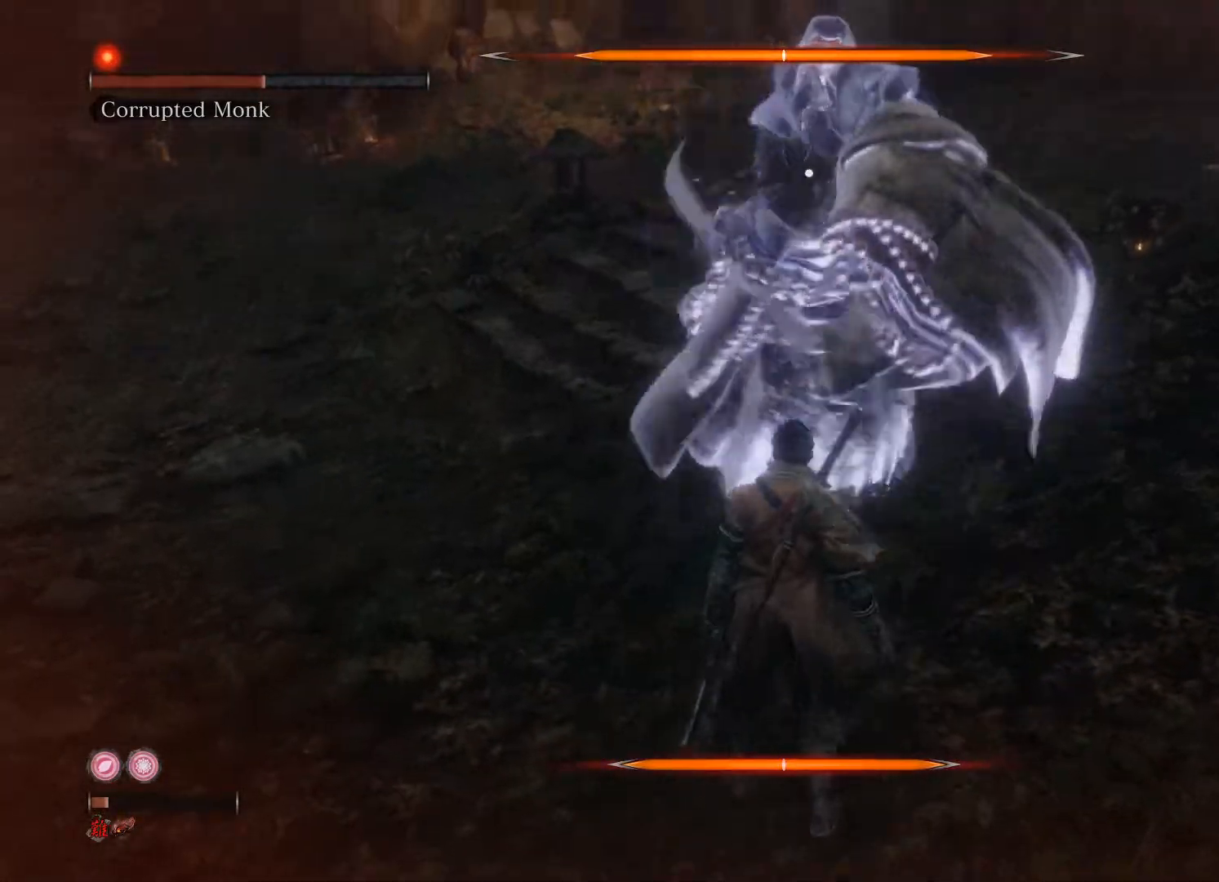
{"buttons": [], "left_stick": "center", "right_stick": "center", "events": [[140, "L1", "up"], [280, "left_stick", "center"]]}
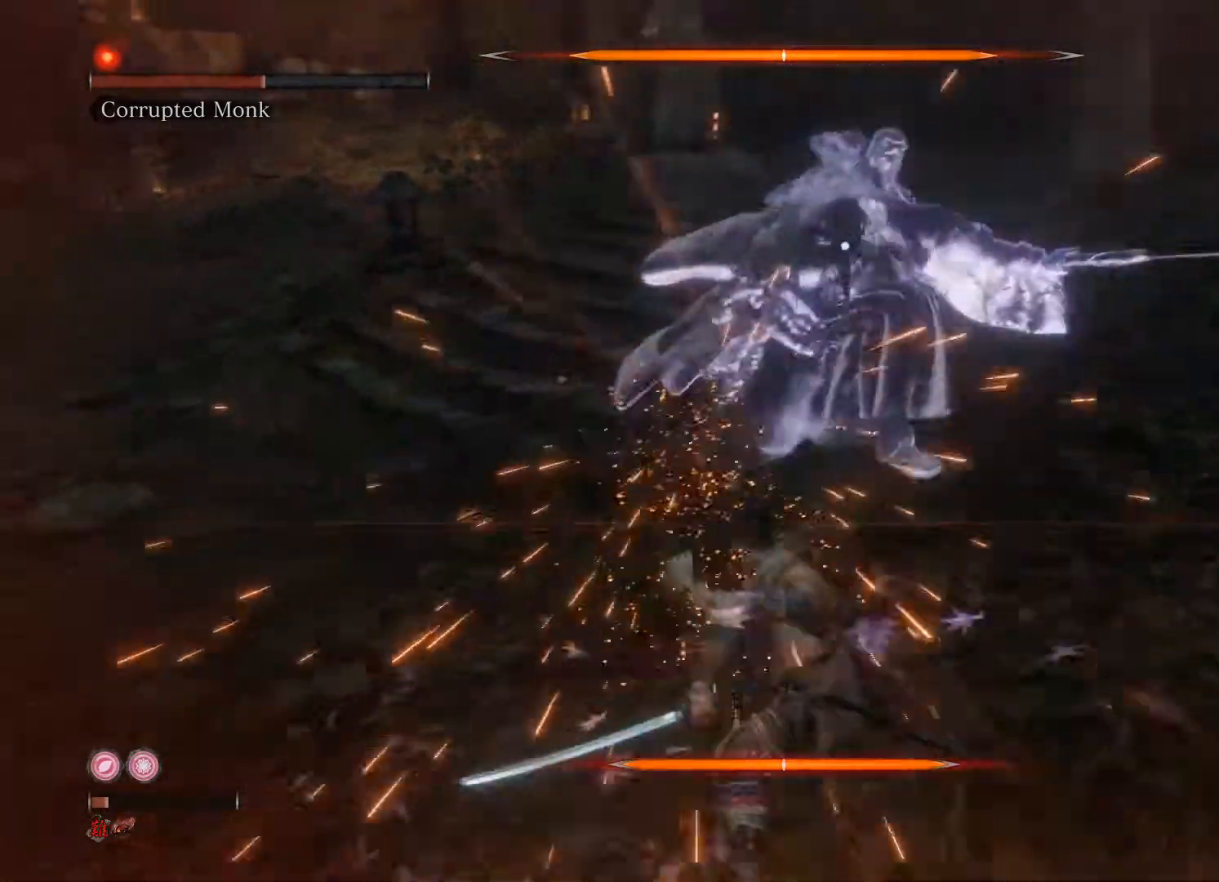
{"buttons": [], "left_stick": "center", "right_stick": "center", "events": []}
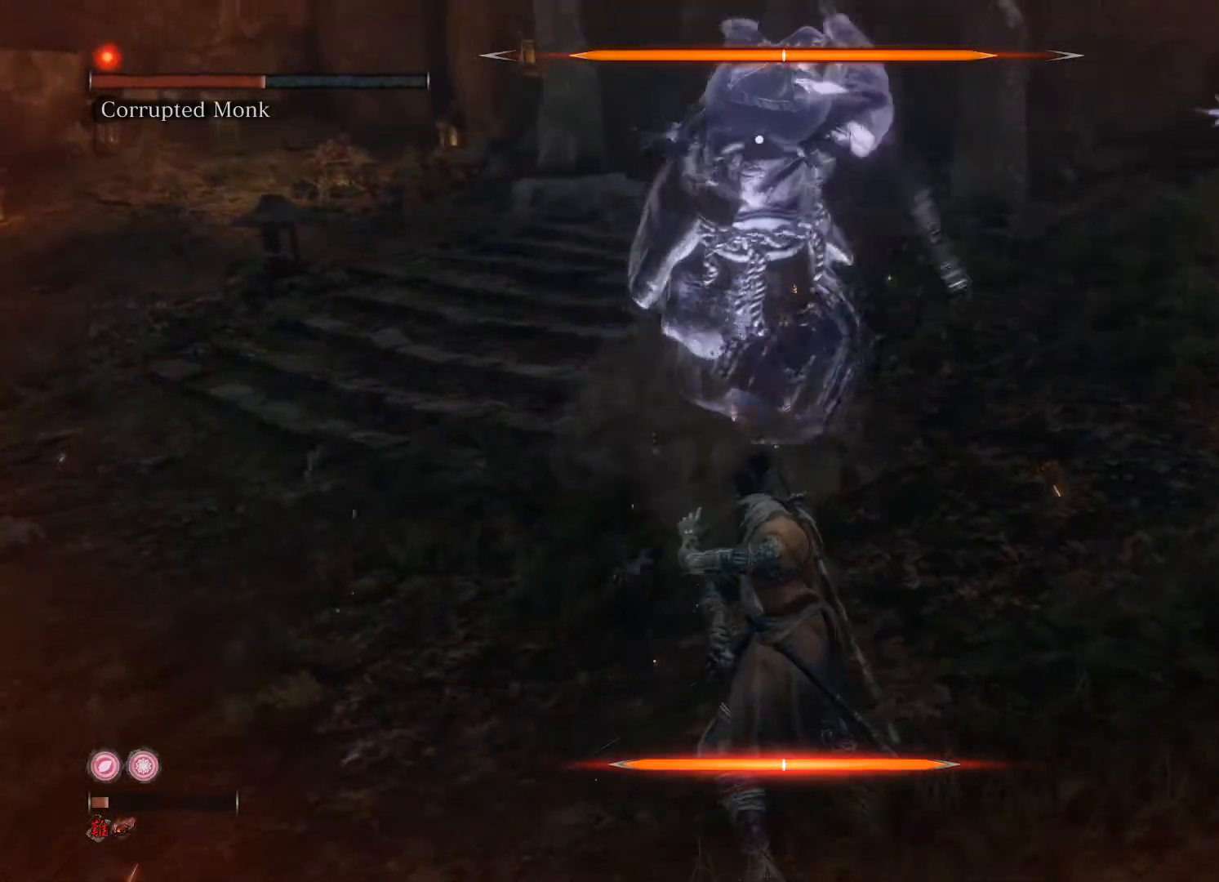
{"buttons": [], "left_stick": "center", "right_stick": "center", "events": [[160, "L1", "down"], [260, "L1", "up"]]}
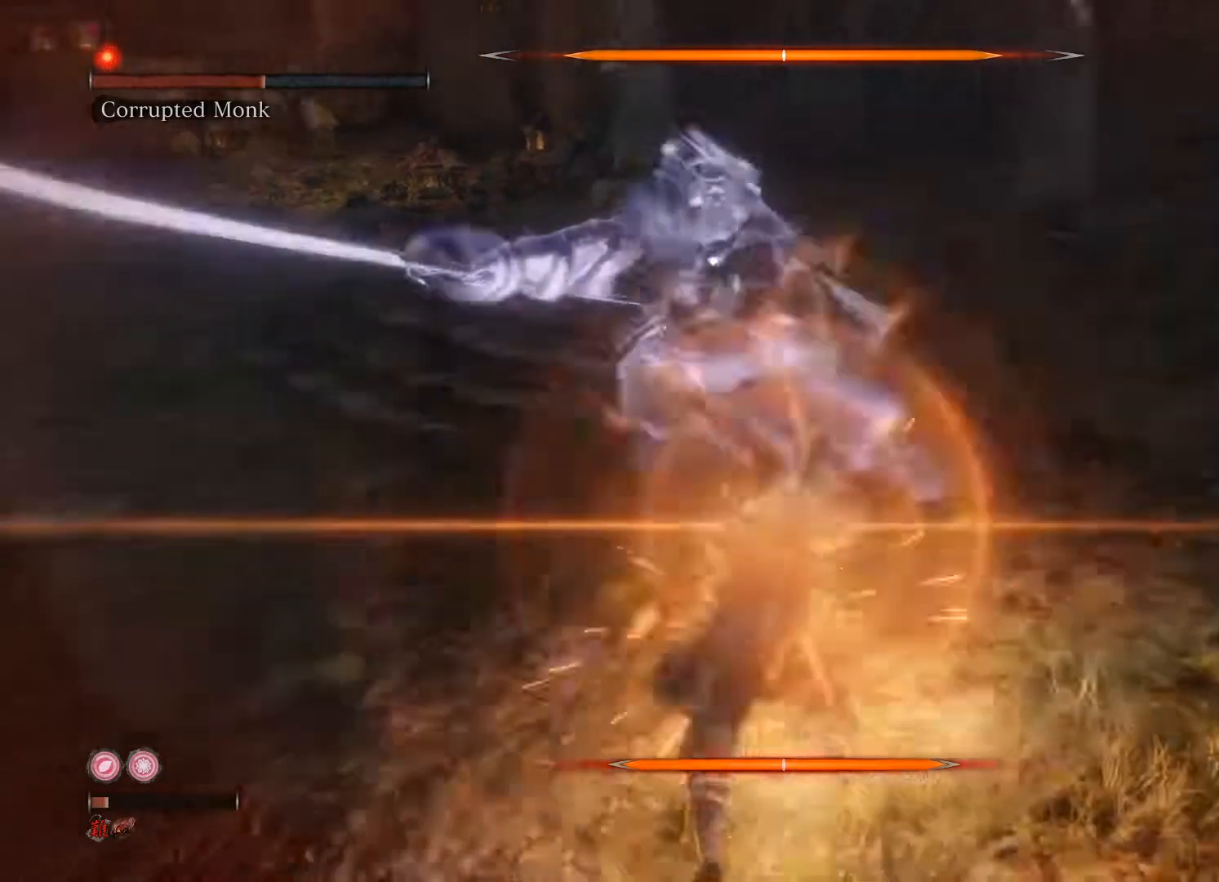
{"buttons": [], "left_stick": "center", "right_stick": "center", "events": []}
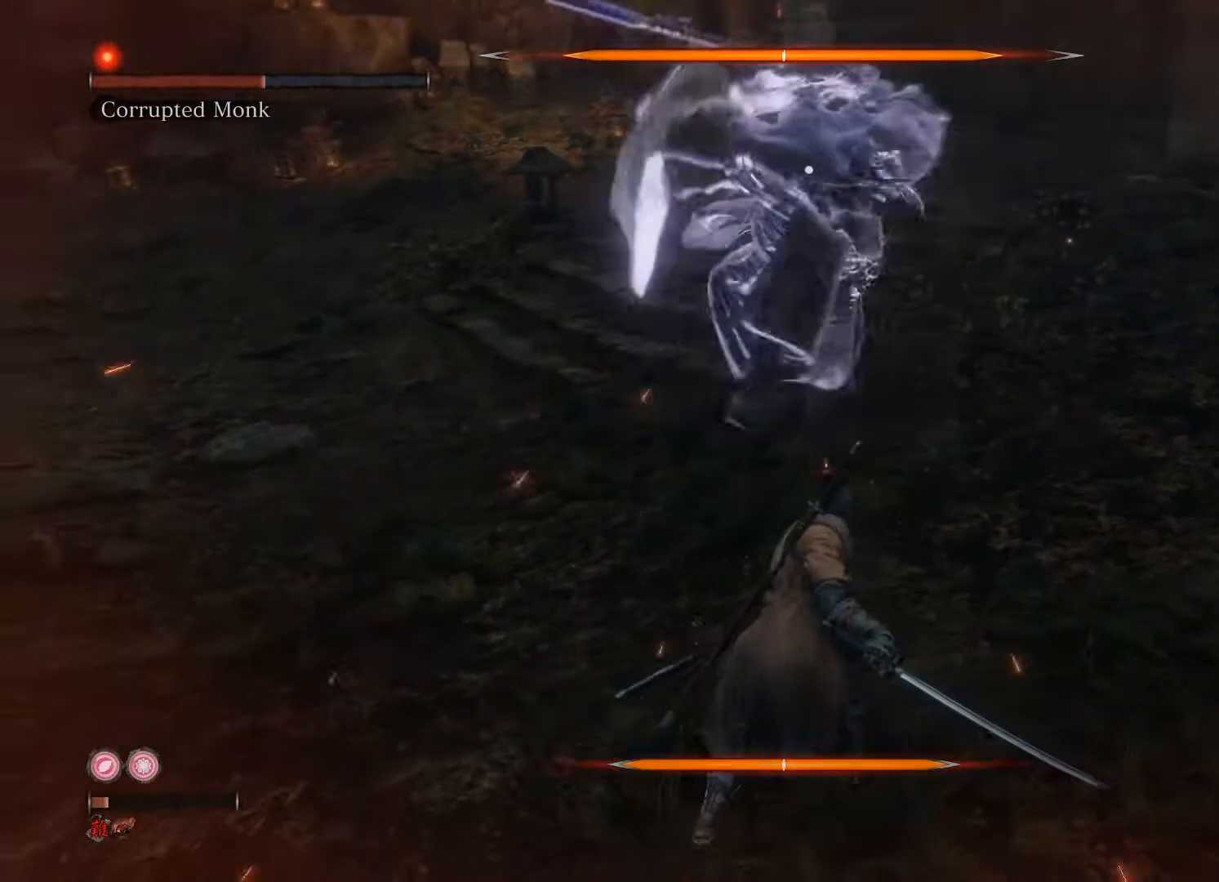
{"buttons": ["L1"], "left_stick": "center", "right_stick": "center", "events": [[480, "L1", "down"]]}
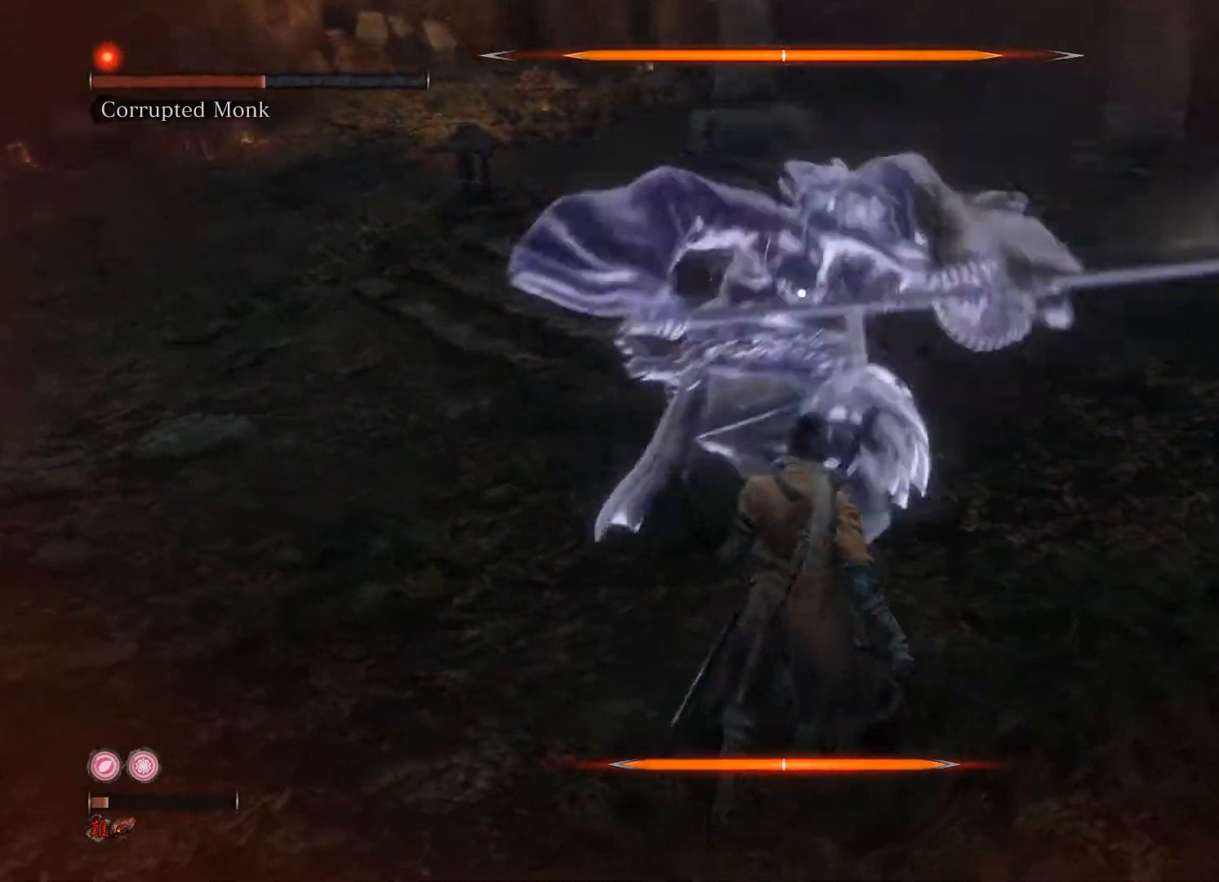
{"buttons": ["B"], "left_stick": "down", "right_stick": "center", "events": [[140, "L1", "up"], [200, "left_stick", "down"], [480, "B", "down"]]}